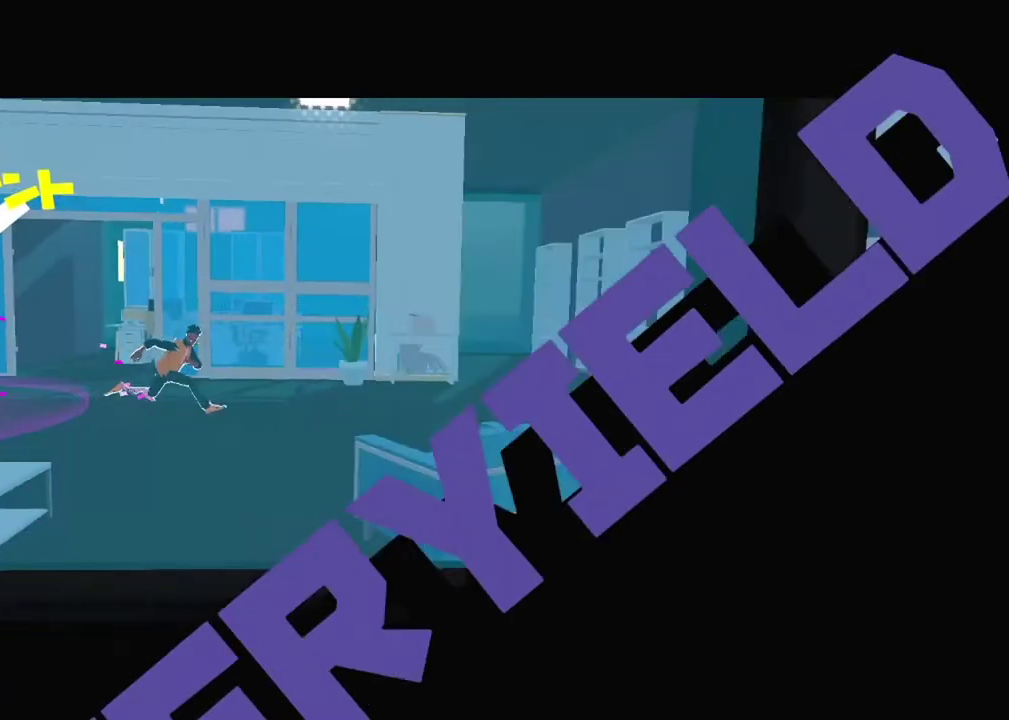
Gameplay with a controller; each line is a JSON object with the inputs held at the frame after it. "events" lists button and stick changes between this image and that frame as [ms after this image, input, new state], when the widget could be followed in between. Not read: DPAD_UP L3 R3.
{"buttons": [], "events": []}
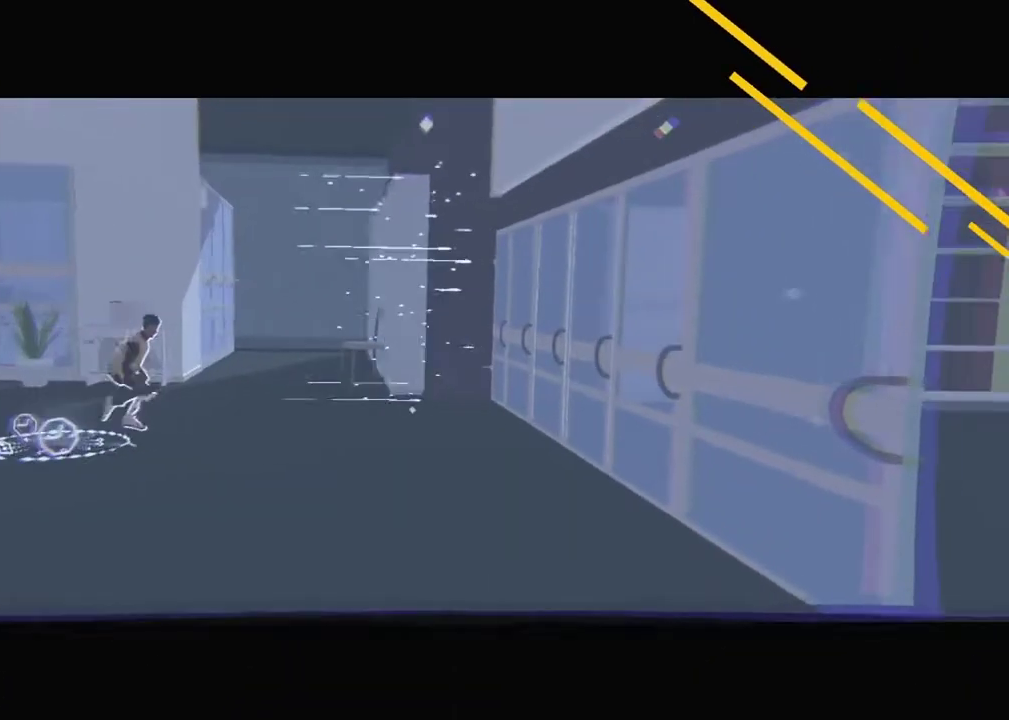
{"buttons": ["DPAD_RIGHT"], "events": [[50, "DPAD_RIGHT", "down"]]}
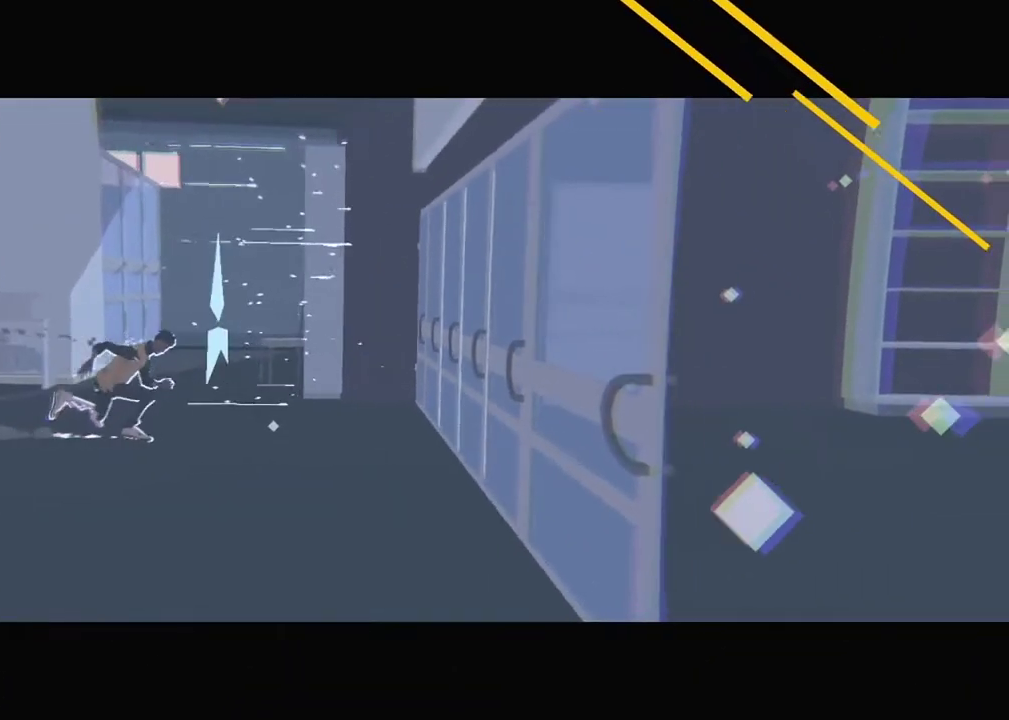
{"buttons": ["DPAD_RIGHT"], "events": []}
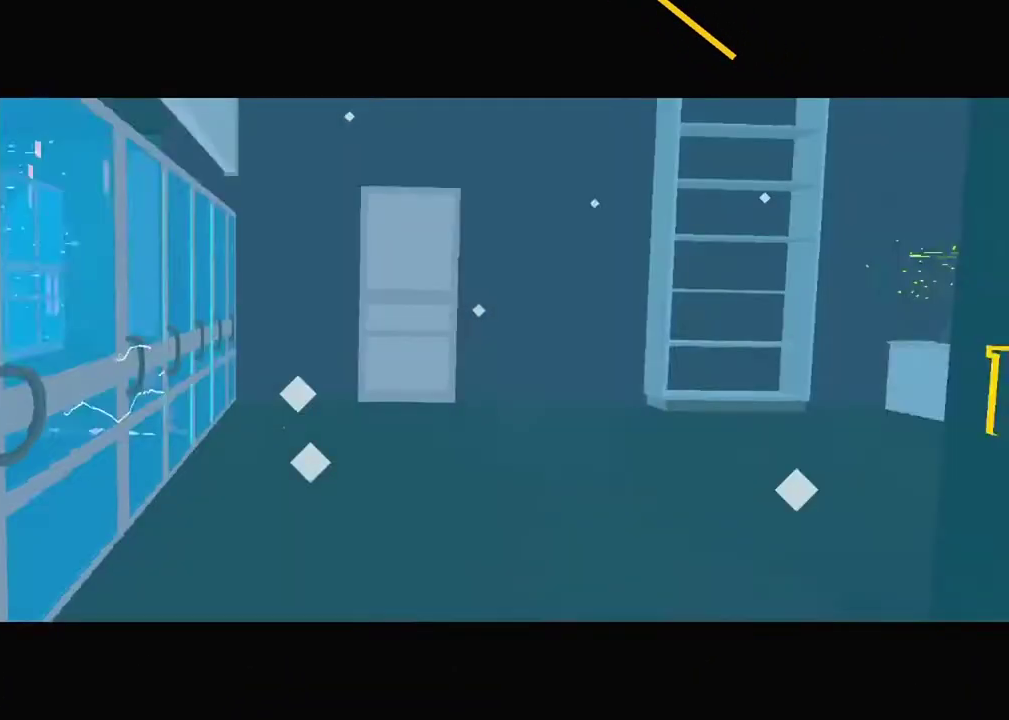
{"buttons": [], "events": [[250, "DPAD_RIGHT", "up"]]}
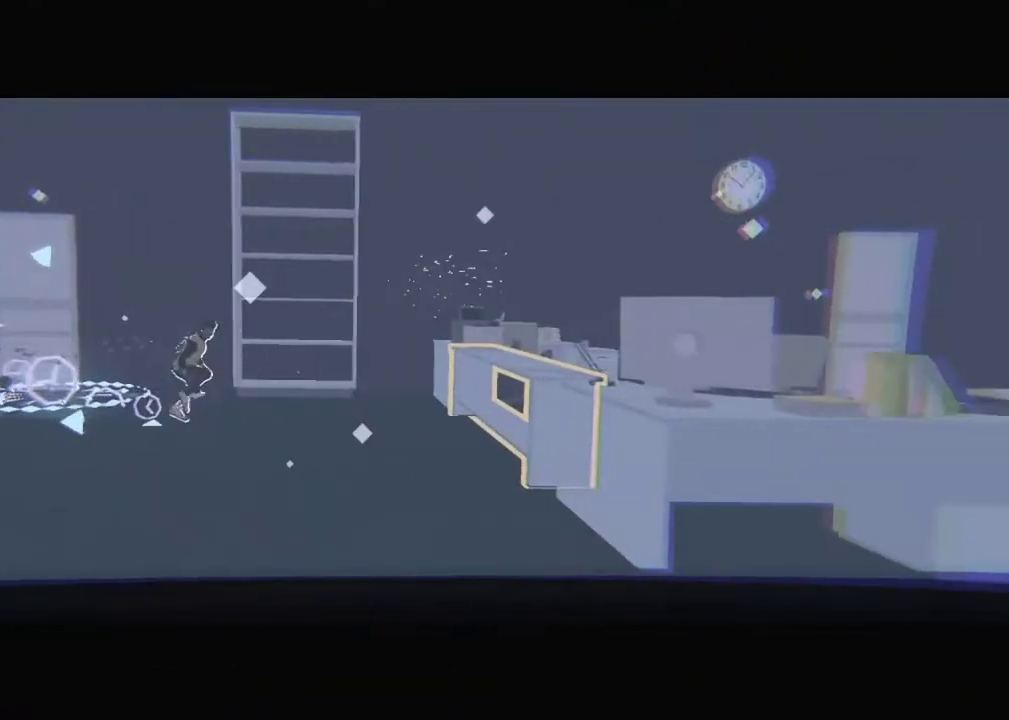
{"buttons": ["DPAD_LEFT"], "events": [[183, "DPAD_LEFT", "down"]]}
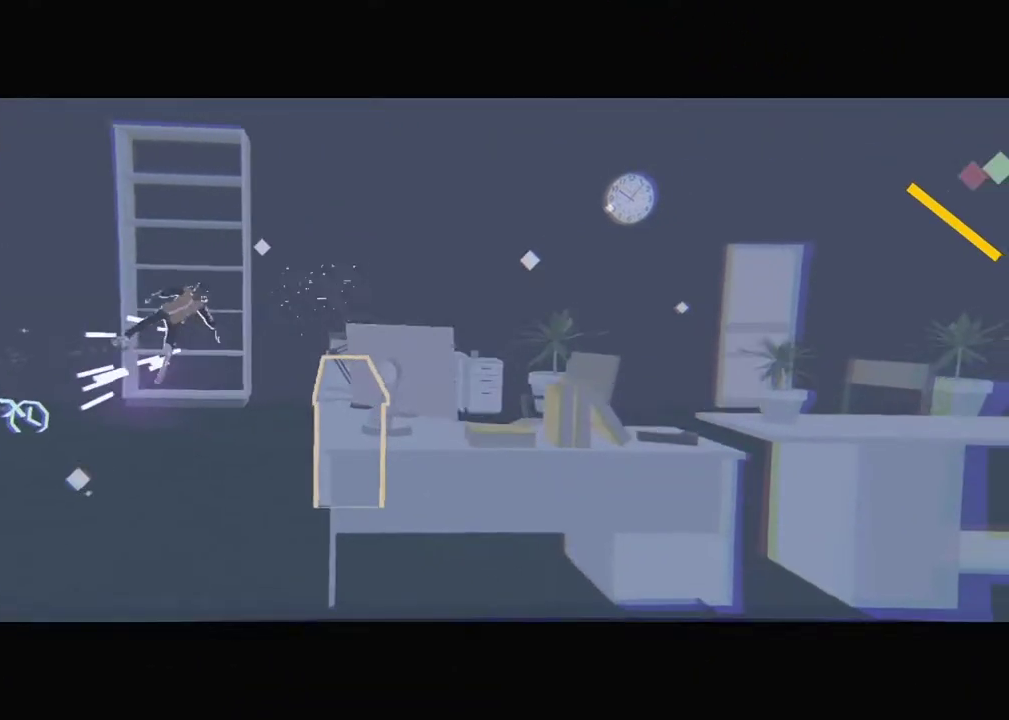
{"buttons": ["DPAD_LEFT"], "events": []}
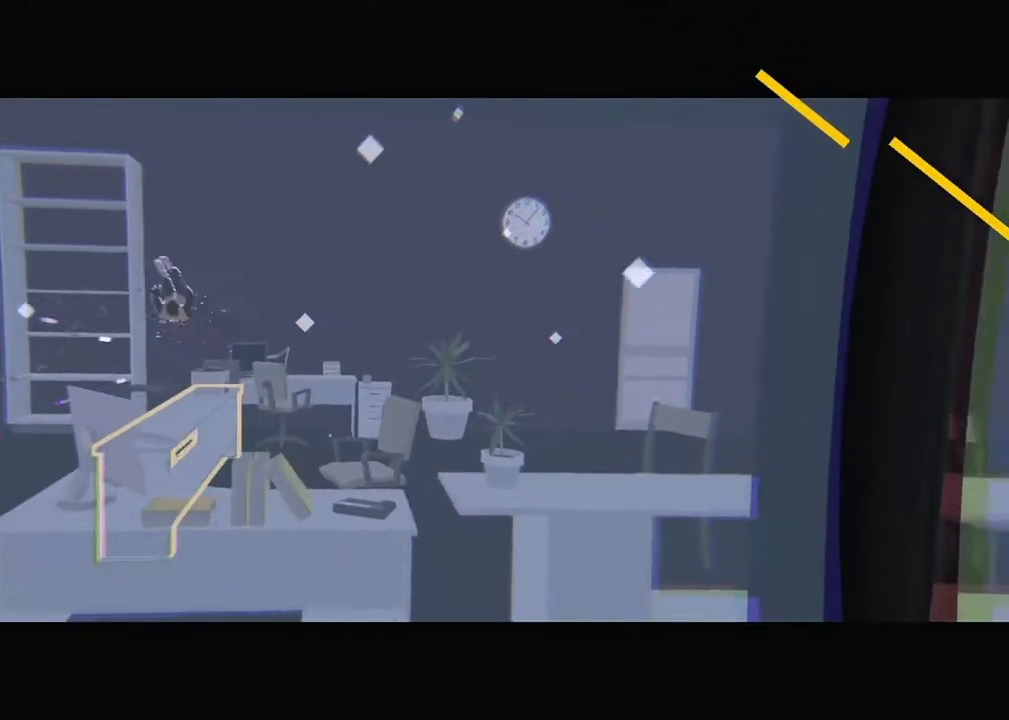
{"buttons": [], "events": [[116, "DPAD_LEFT", "up"]]}
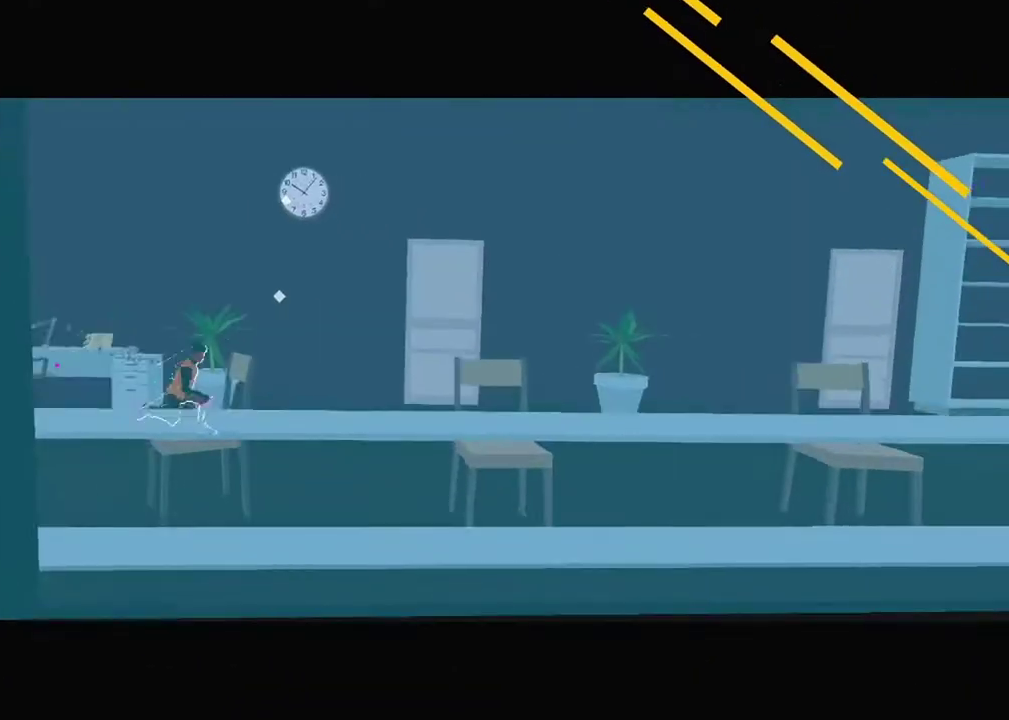
{"buttons": [], "events": []}
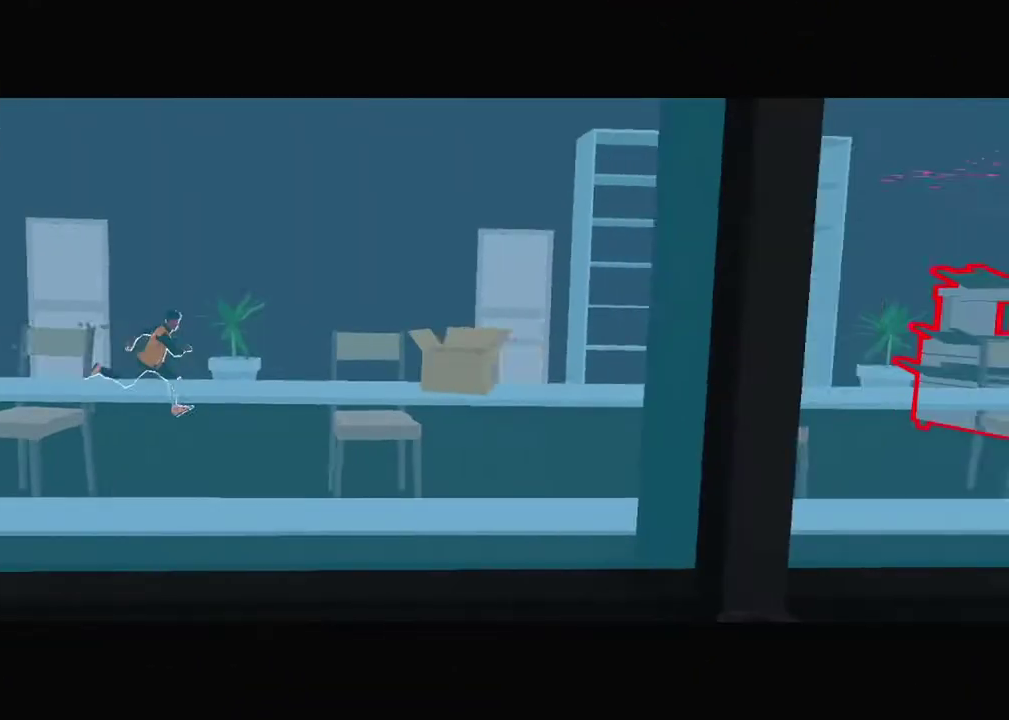
{"buttons": [], "events": []}
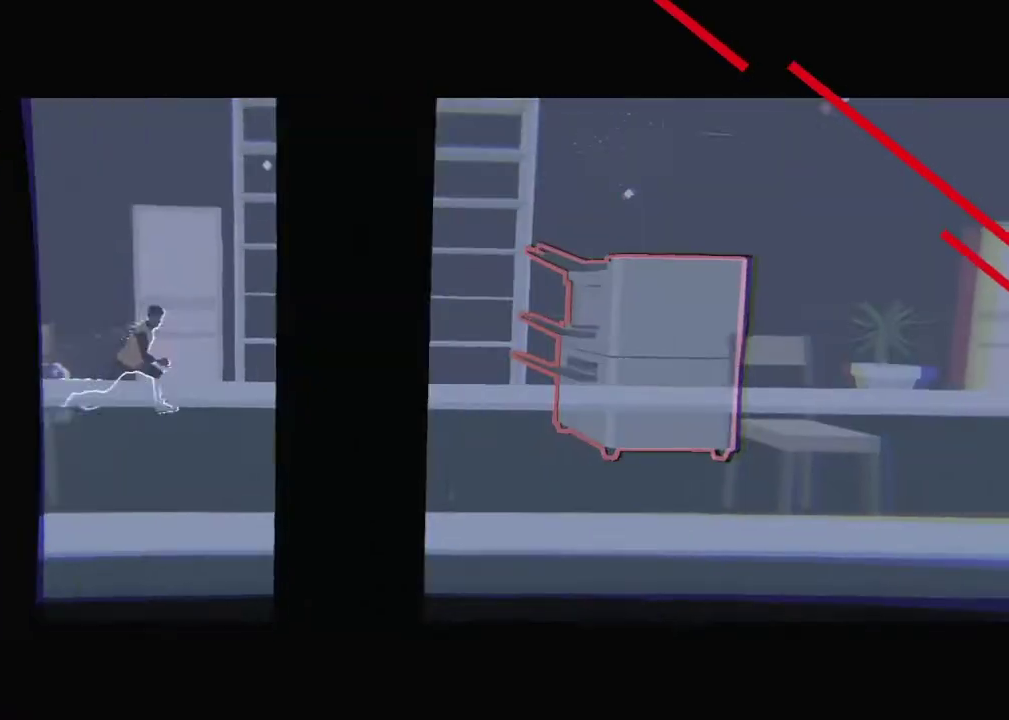
{"buttons": [], "events": []}
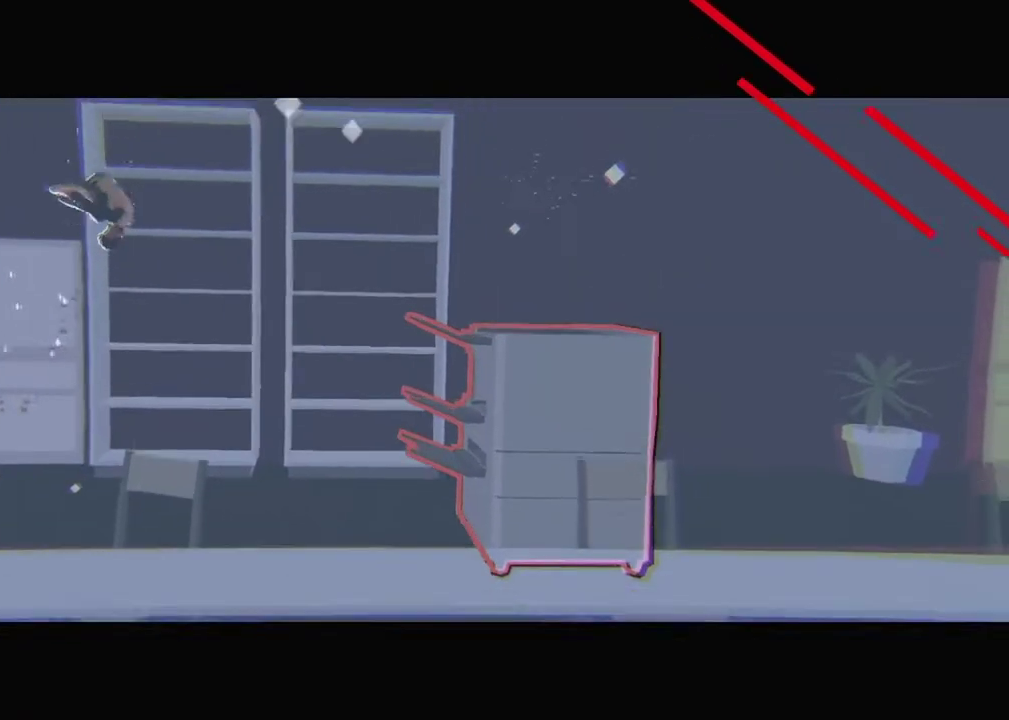
{"buttons": [], "events": []}
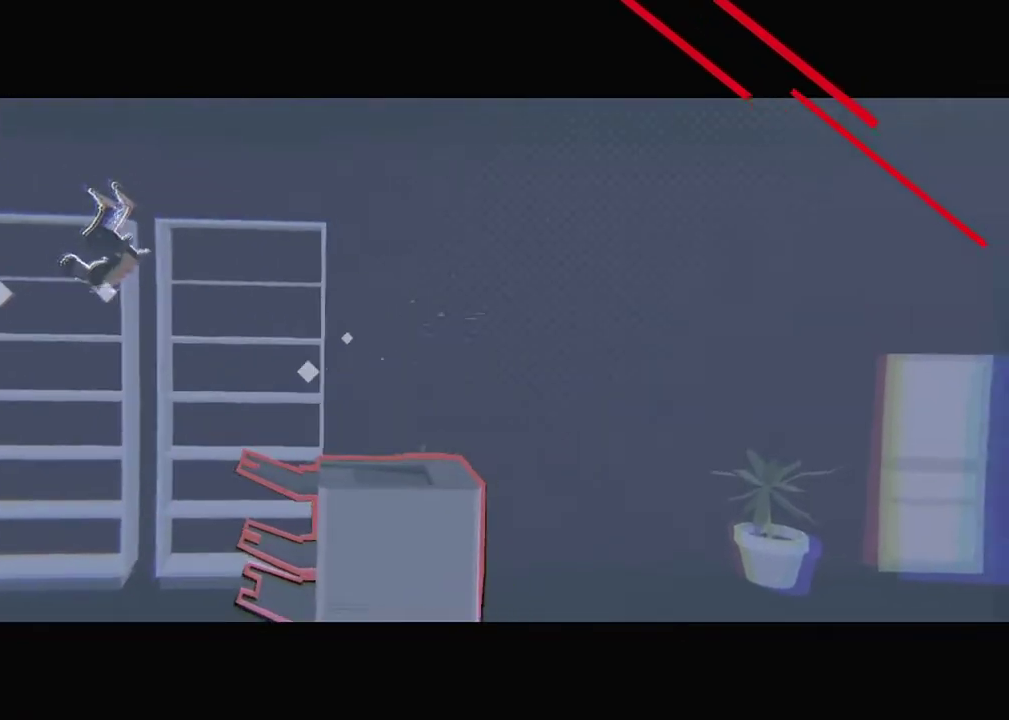
{"buttons": [], "events": []}
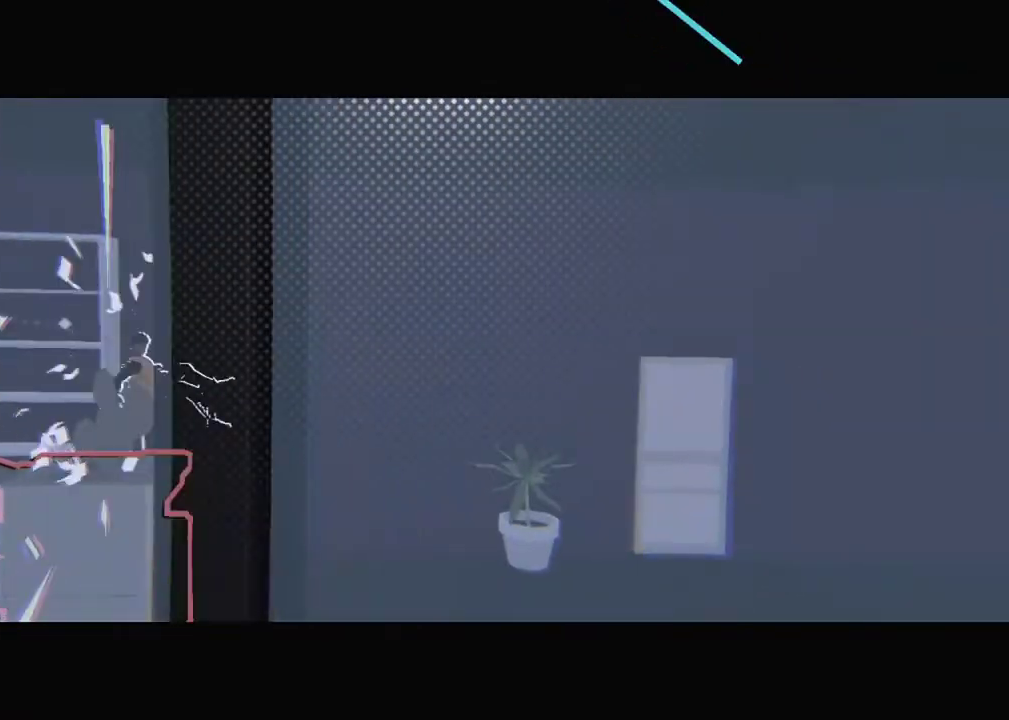
{"buttons": [], "events": []}
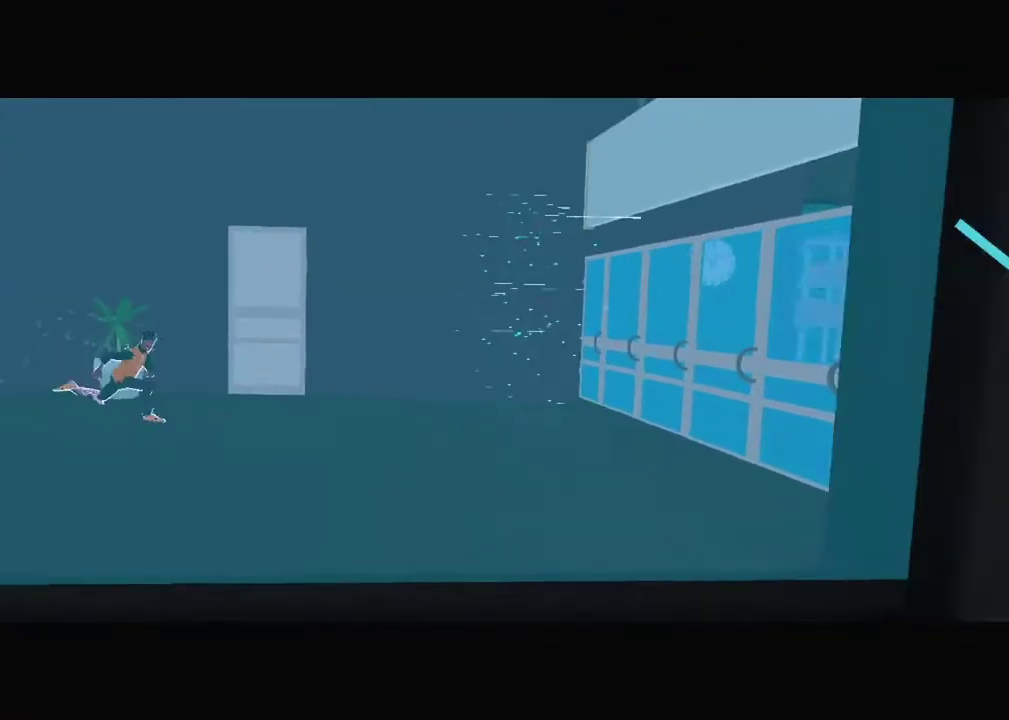
{"buttons": ["DPAD_RIGHT"], "events": [[351, "DPAD_RIGHT", "down"]]}
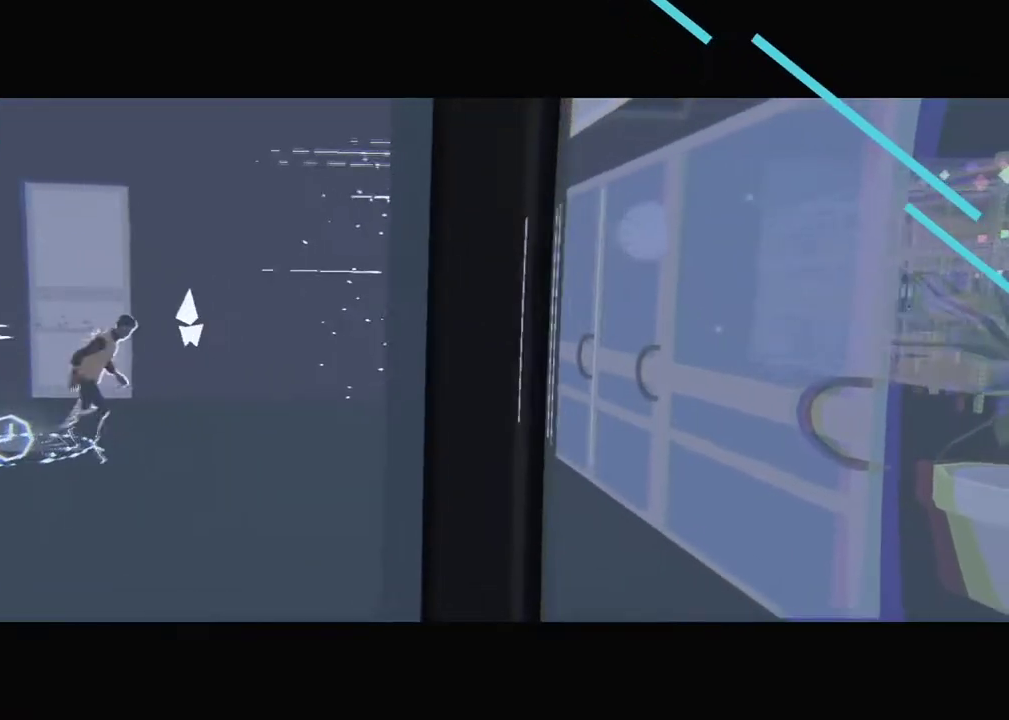
{"buttons": ["DPAD_RIGHT"], "events": []}
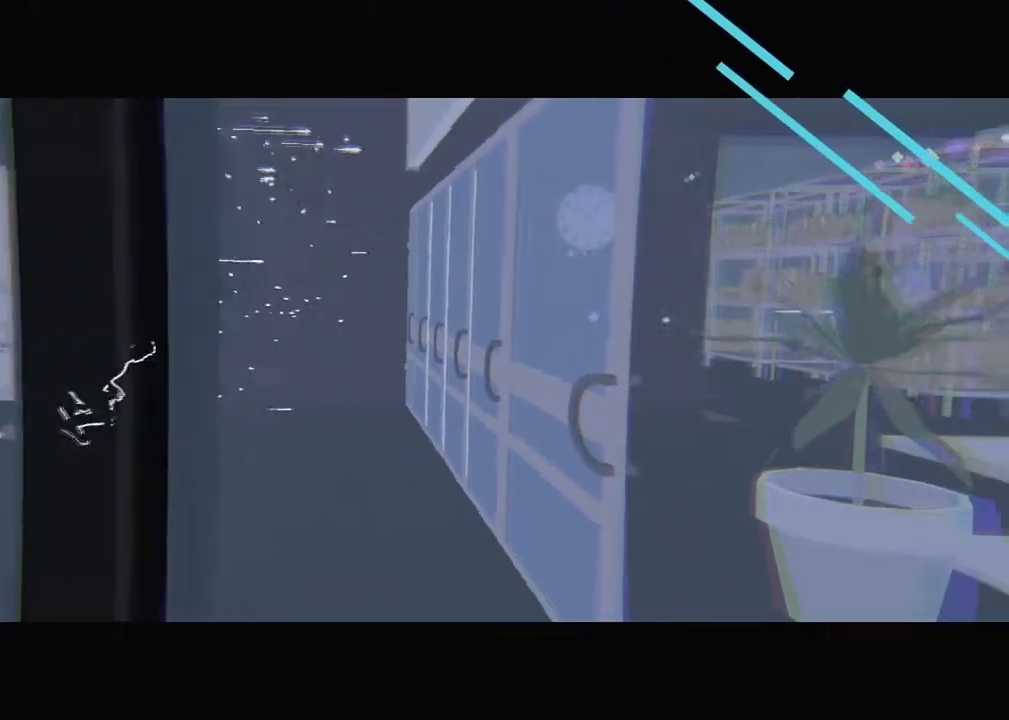
{"buttons": ["DPAD_RIGHT"], "events": []}
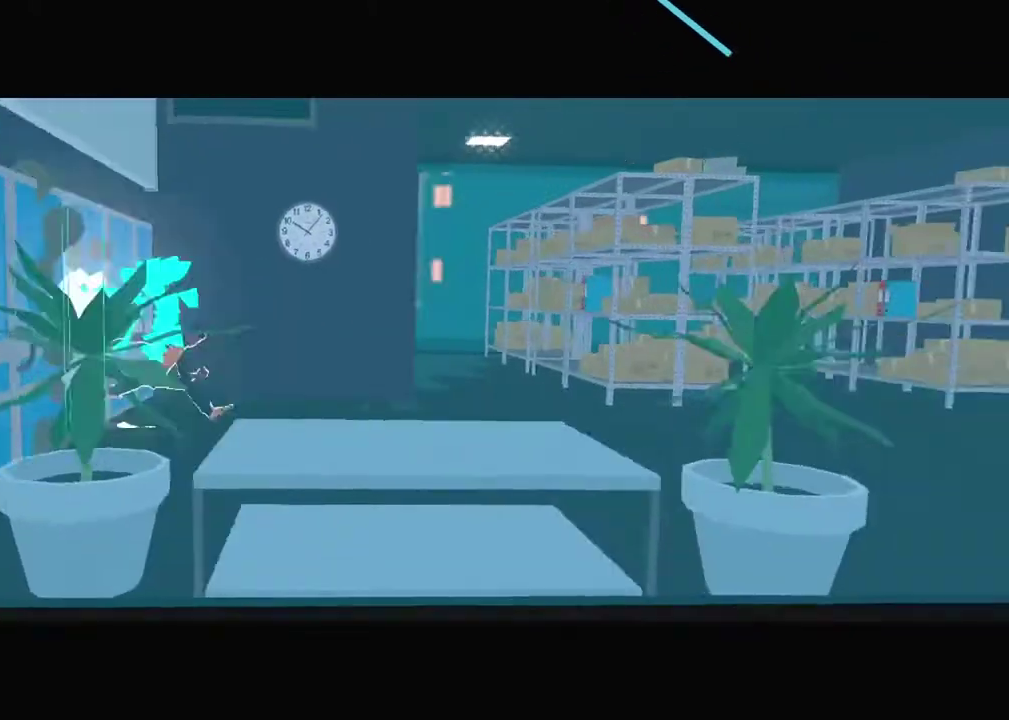
{"buttons": [], "events": [[267, "DPAD_RIGHT", "up"]]}